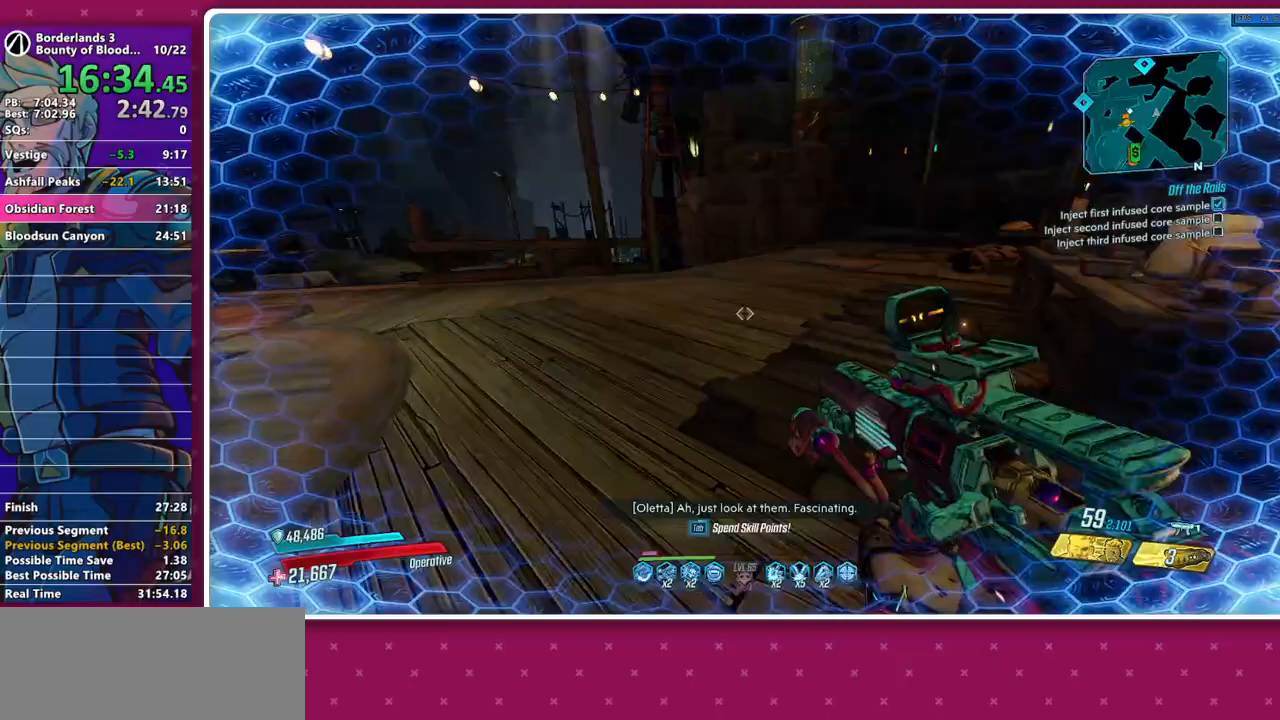
Gameplay with keyboard and mouse; each line is a JSON object with the keys and mouse buttons held at the frame after it. "events" lists presses ("down") and releases ("up") of "1", "2", "3", "4", "5", "a", "alt", "b", "c", "caps_lock", "ctrl", "d", "down", "e", "f", "g", "left", "q", "r", "right", "s", "shift", "space", "t", "tab", "v", "w", "x", "z", "mouse_left", "mouse_middle", "mouse_right", "mouse_mb4", "mouse_mb5", "mouse_wheel_up" and "mouse_wheel_down" between this image and that frame as [ms after this image, input, new state], when the widget could be followed in between. "mouse_left", "mouse_middle", "mouse_right", "mouse_mb4", "mouse_mb5", "mouse_wheel_up", "mouse_wheel_down" = the "left", "middle", "right", "mb4", "mb5", "wheel_up", "wheel_down" buttons of the "mouse" list. No other keys are recorded. Not read: mouse_move other_keys.
{"keys": ["w"], "mouse": [], "events": [[83, "shift", "down"], [183, "shift", "up"], [267, "shift", "down"], [367, "shift", "up"]]}
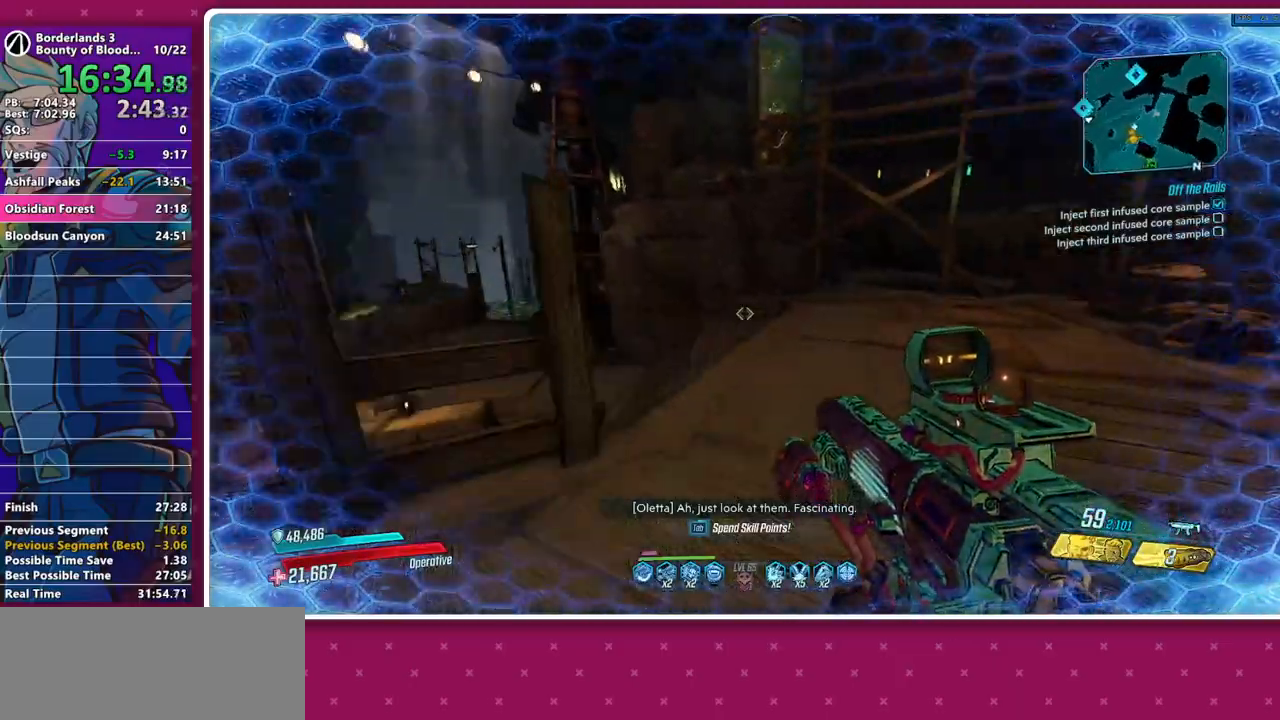
{"keys": ["w"], "mouse": [], "events": [[50, "d", "down"], [100, "d", "up"], [383, "space", "down"], [433, "space", "up"]]}
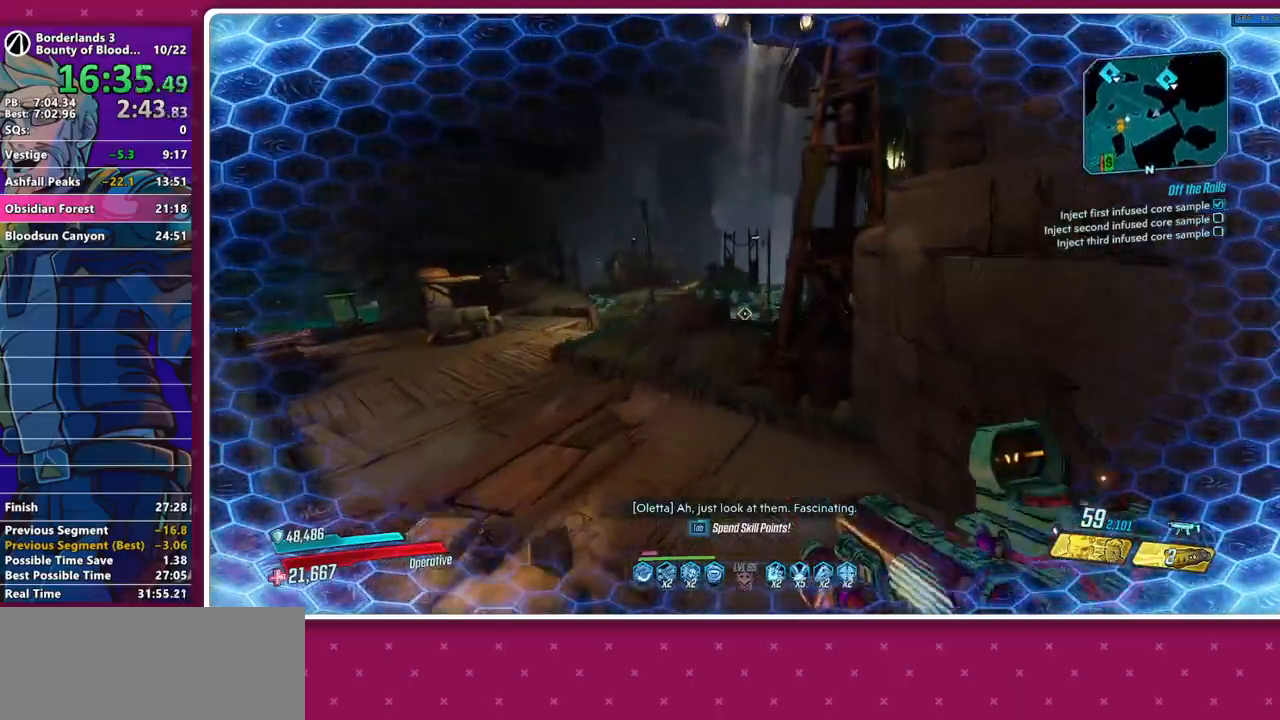
{"keys": ["d", "w"], "mouse": [], "events": [[167, "a", "down"], [250, "a", "up"], [450, "d", "down"]]}
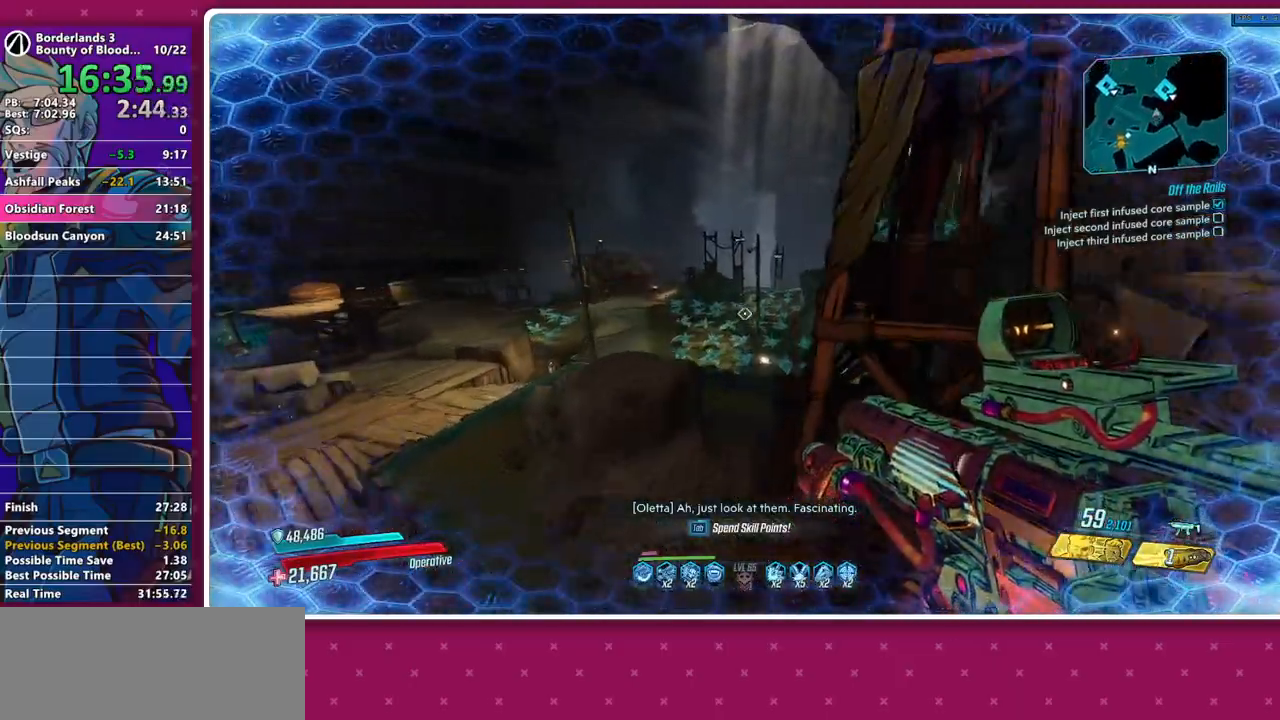
{"keys": ["d"], "mouse": ["wheel_down"]}
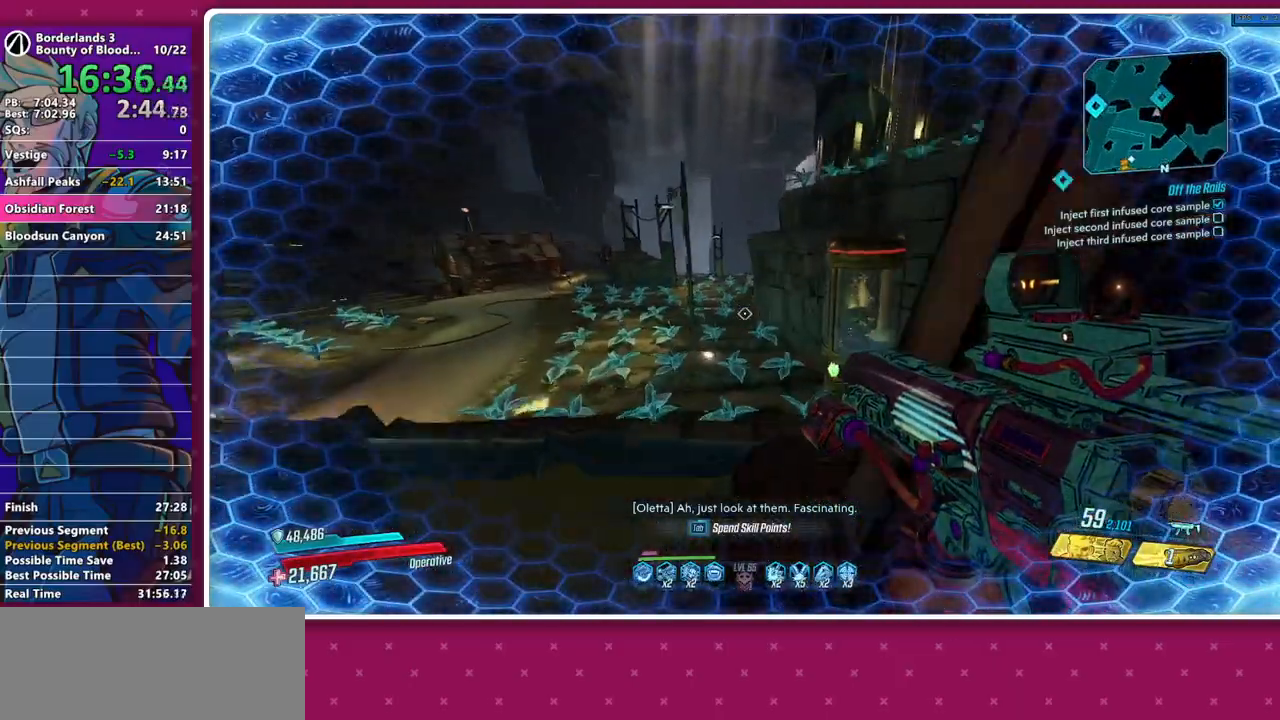
{"keys": ["d", "w"], "mouse": ["wheel_down"]}
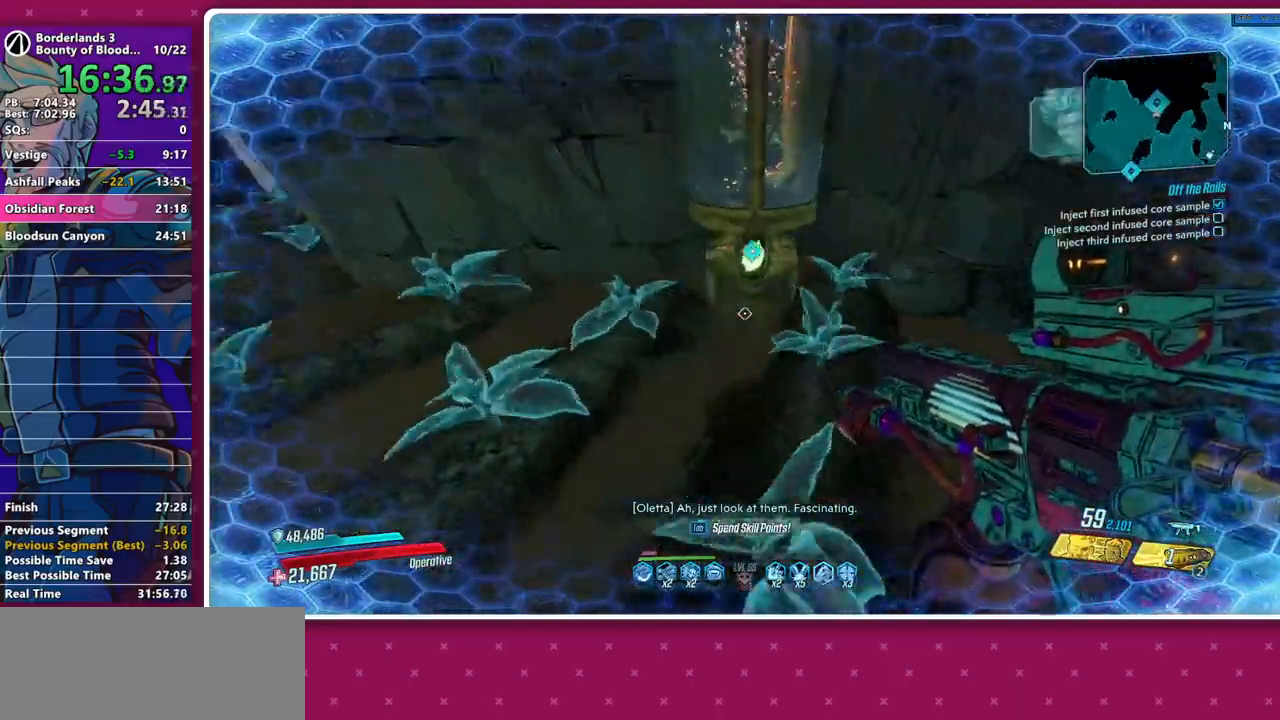
{"keys": ["w"], "mouse": ["wheel_down"], "events": [[67, "shift", "down"], [167, "shift", "up"], [250, "d", "up"], [250, "shift", "down"], [350, "shift", "up"]]}
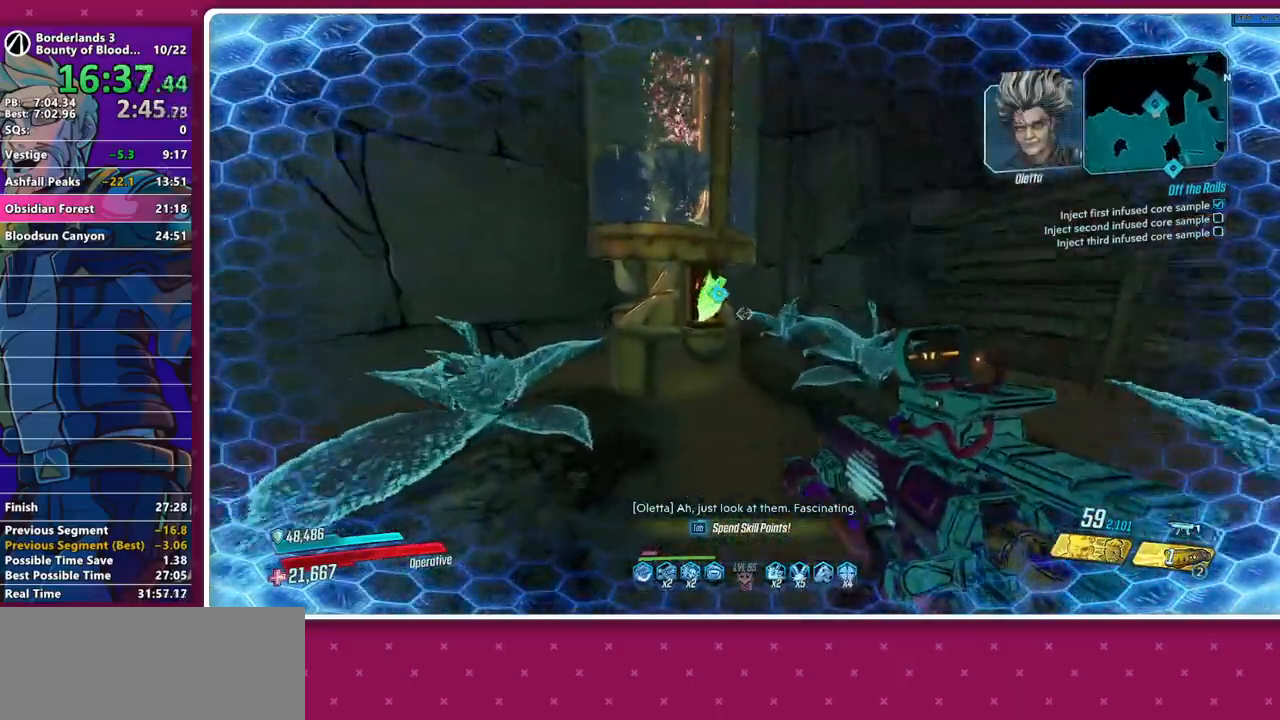
{"keys": ["d", "s"], "mouse": []}
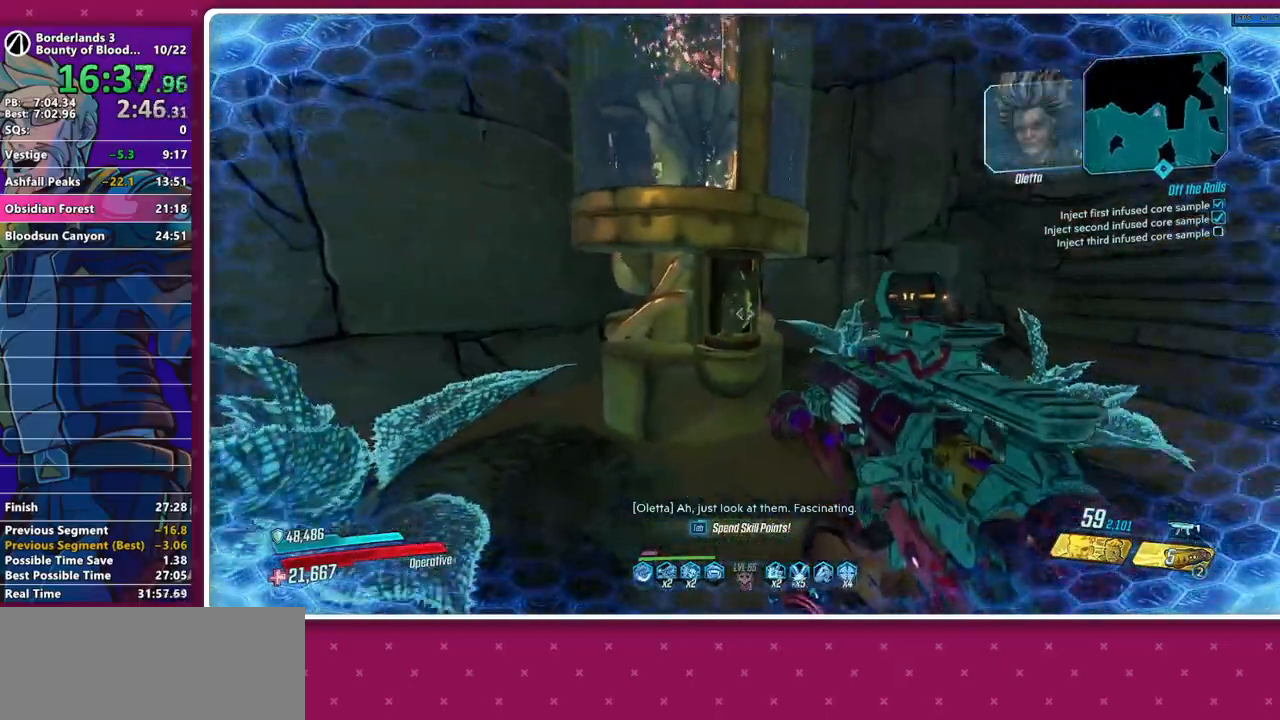
{"keys": ["d", "w"], "mouse": [], "events": [[50, "s", "up"], [100, "shift", "down"], [150, "w", "down"], [200, "d", "up"], [200, "shift", "up"], [283, "shift", "down"], [433, "shift", "up"], [467, "d", "down"]]}
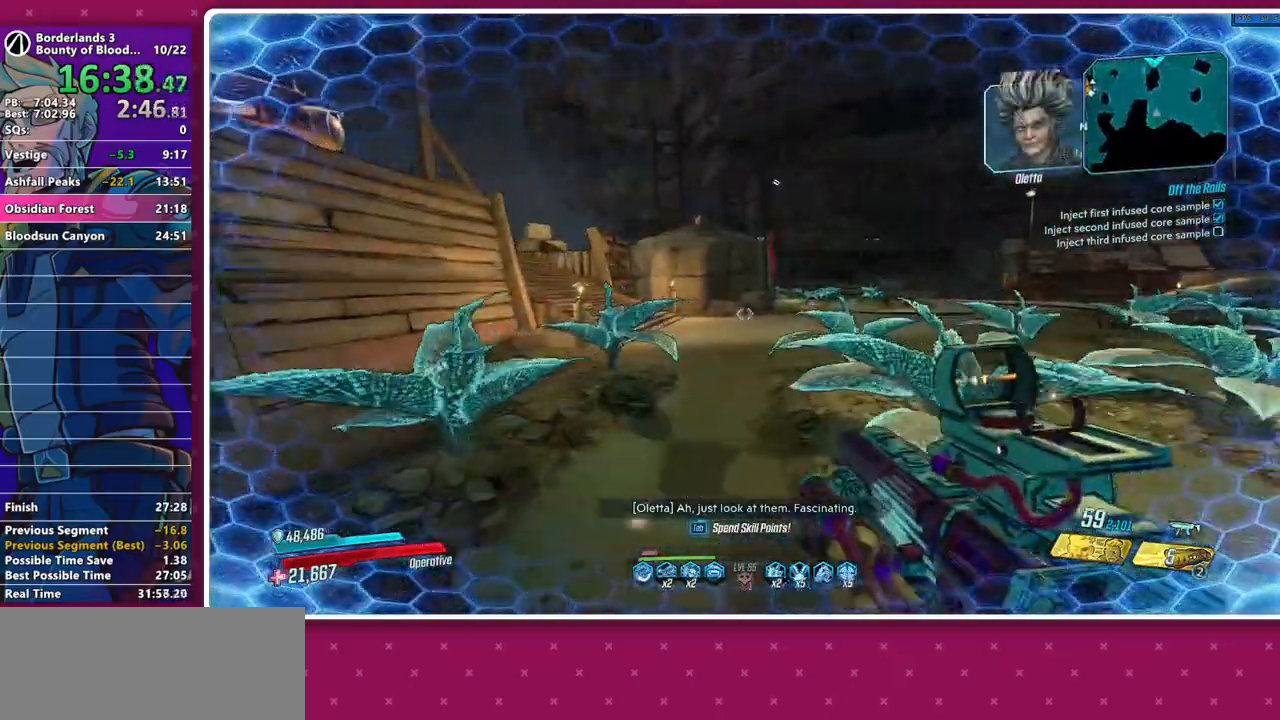
{"keys": ["w"], "mouse": [], "events": [[17, "d", "up"]]}
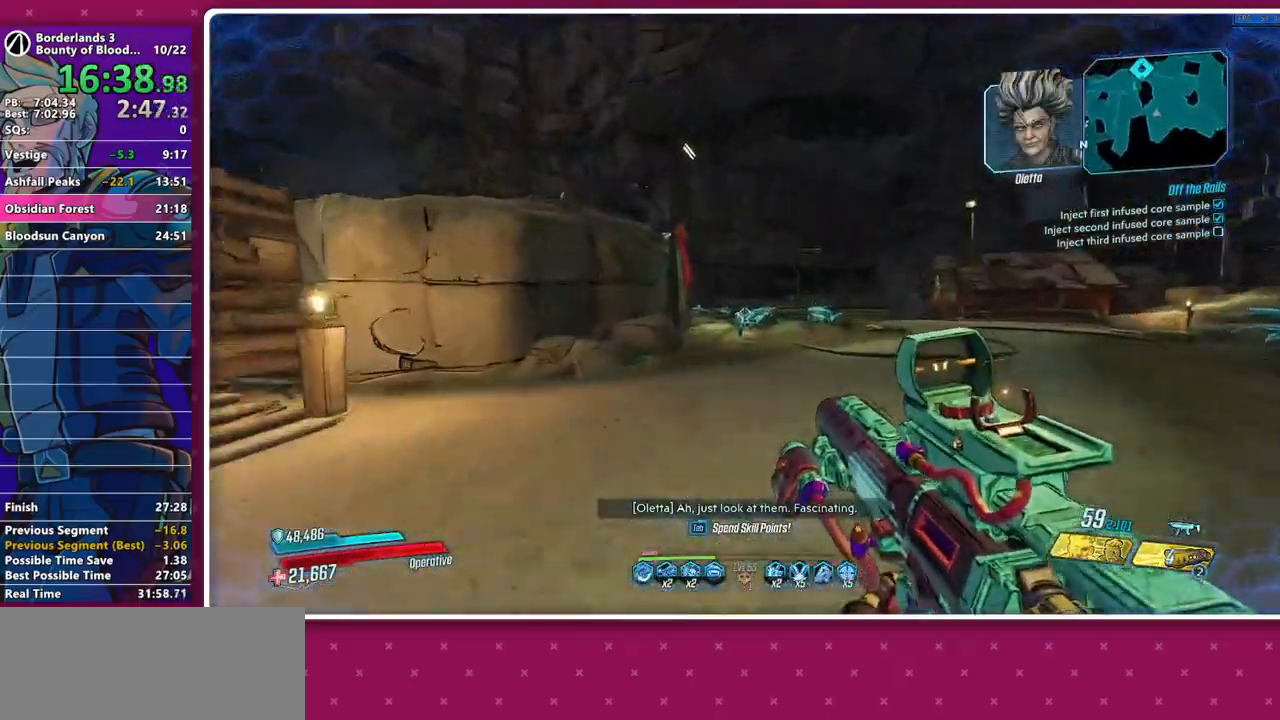
{"keys": ["w"], "mouse": [], "events": [[133, "shift", "down"], [183, "shift", "up"]]}
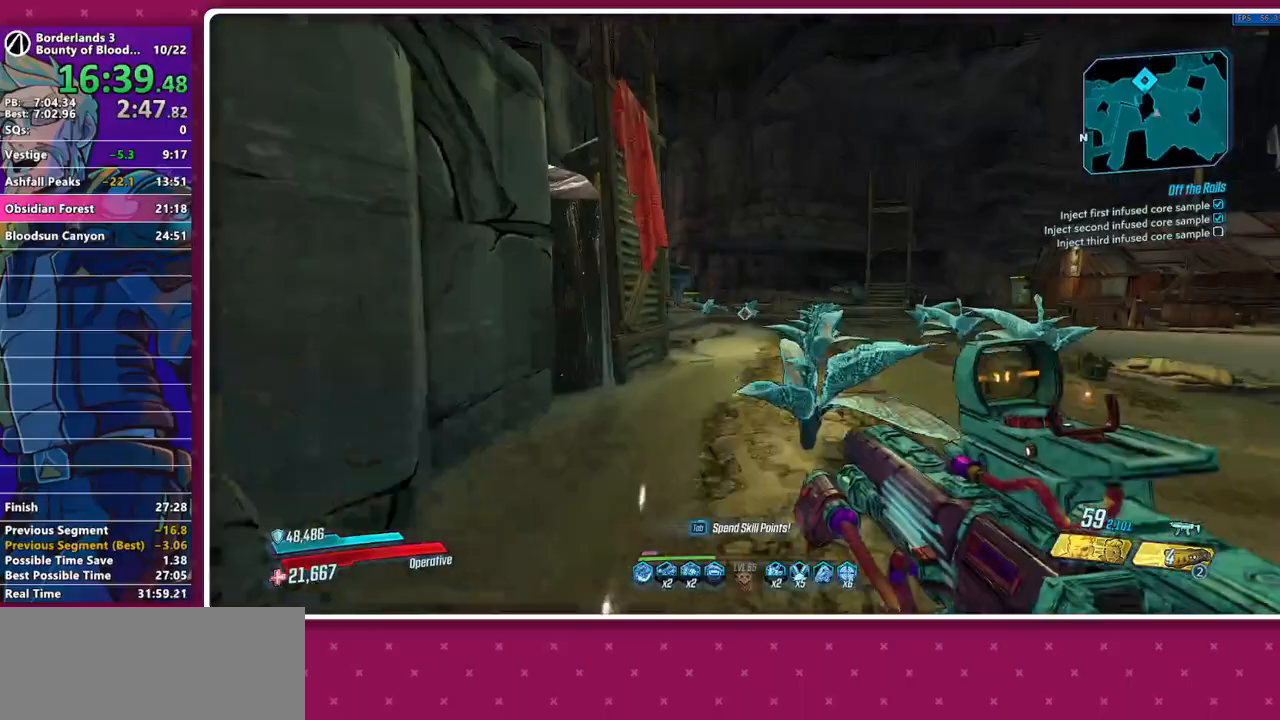
{"keys": ["w"], "mouse": [], "events": [[150, "d", "down"], [233, "d", "up"]]}